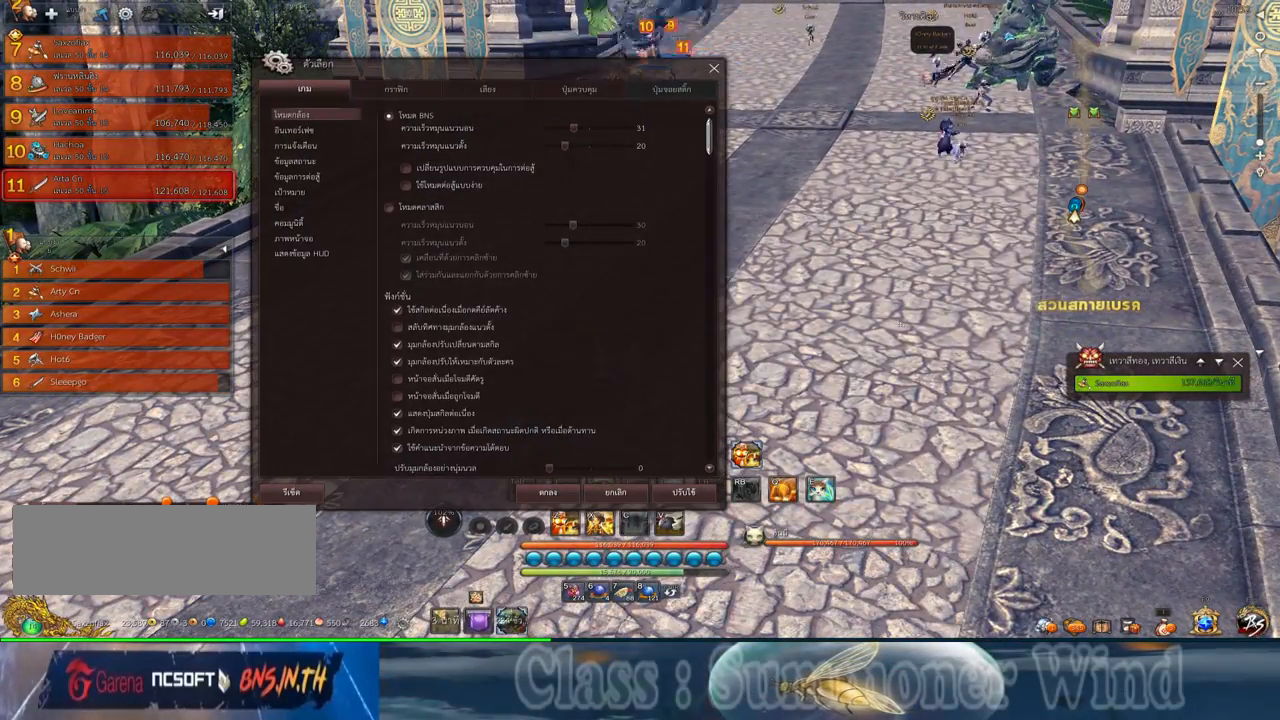
Gameplay with keyboard and mouse; each line is a JSON object with the keys and mouse buttons held at the frame after it. "events" lists presses ("down") and releases ("up") of "1", "2", "3", "4", "5", "a", "alt", "c", "ctrl", "d", "e", "f", "q", "r", "s", "shift", "space", "tab", "v", "w", "x", "z", "mouse_left", "mouse_middle", "mouse_right", "mouse_wheel_up" and "mouse_wheel_down" between this image and that frame as [ms after this image, input, new state], when the widget could be followed in between. "mouse_left", "mouse_middle", "mouse_right", "mouse_wheel_up", "mouse_wheel_down" = the "left", "middle", "right", "wheel_up", "wheel_down" buttons of the "mouse" list. No other keys are recorded. Not read: mouse_move.
{"keys": [], "mouse": [], "events": []}
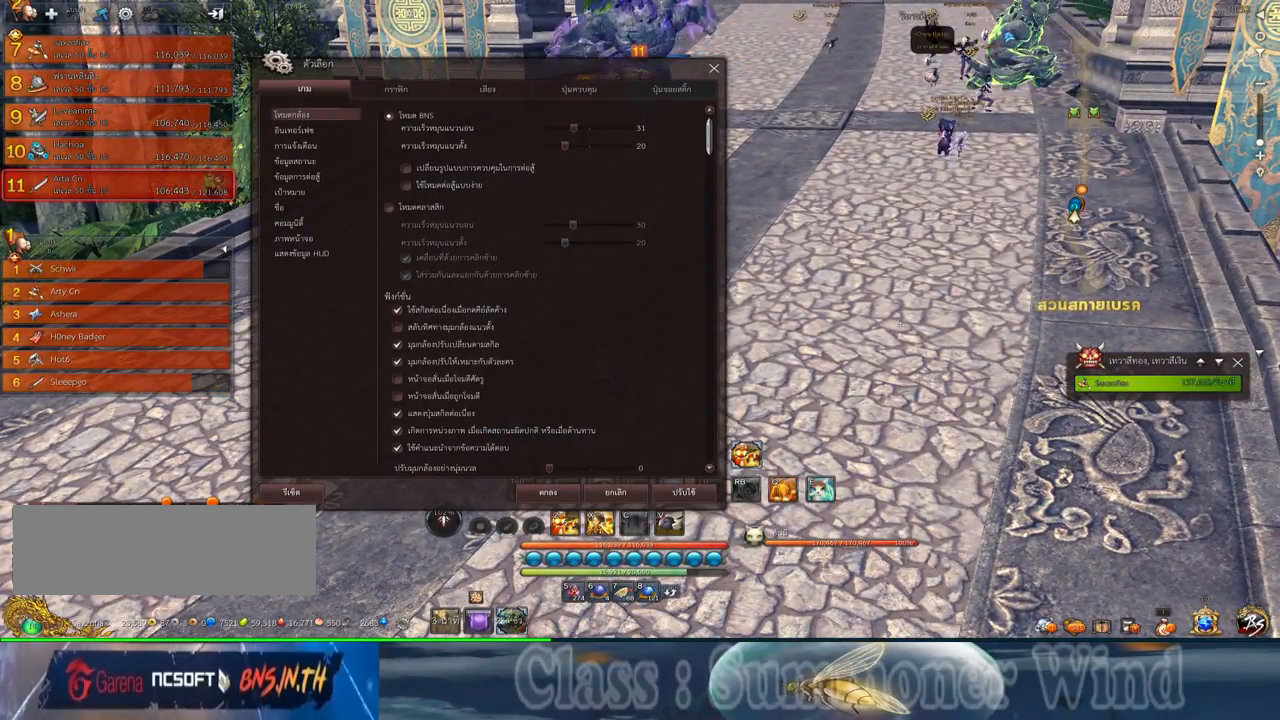
{"keys": [], "mouse": [], "events": []}
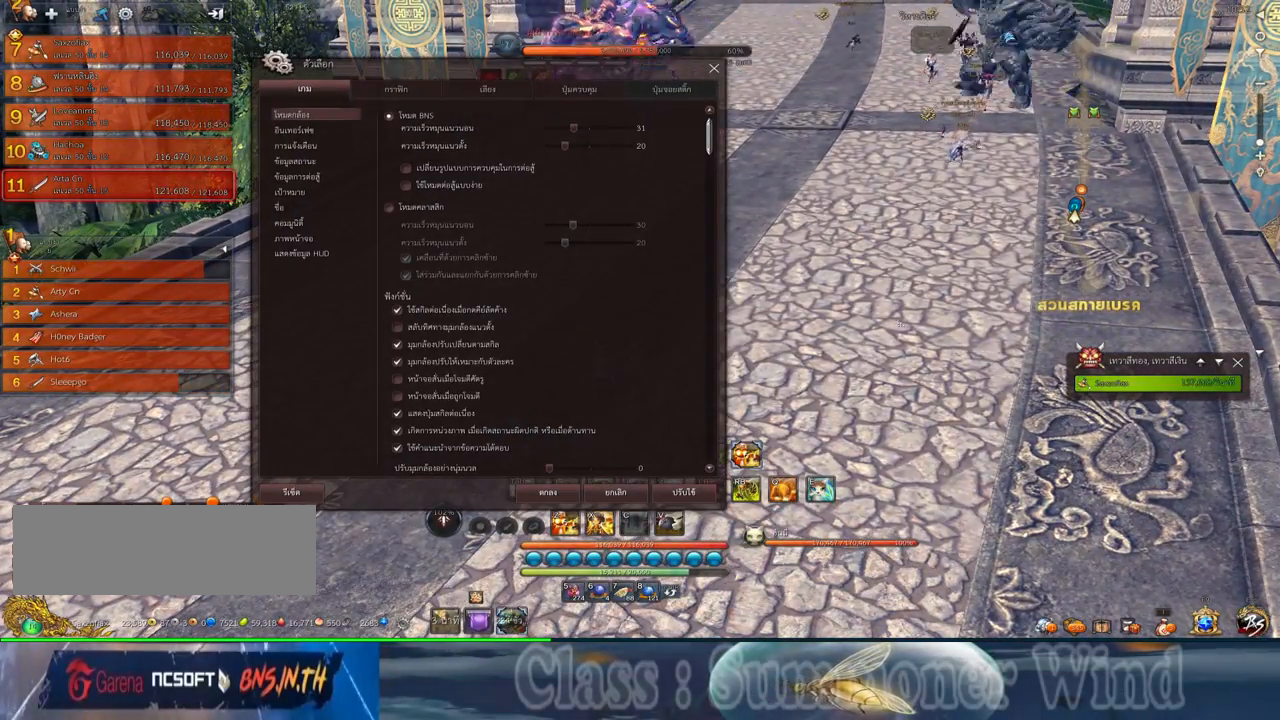
{"keys": [], "mouse": [], "events": []}
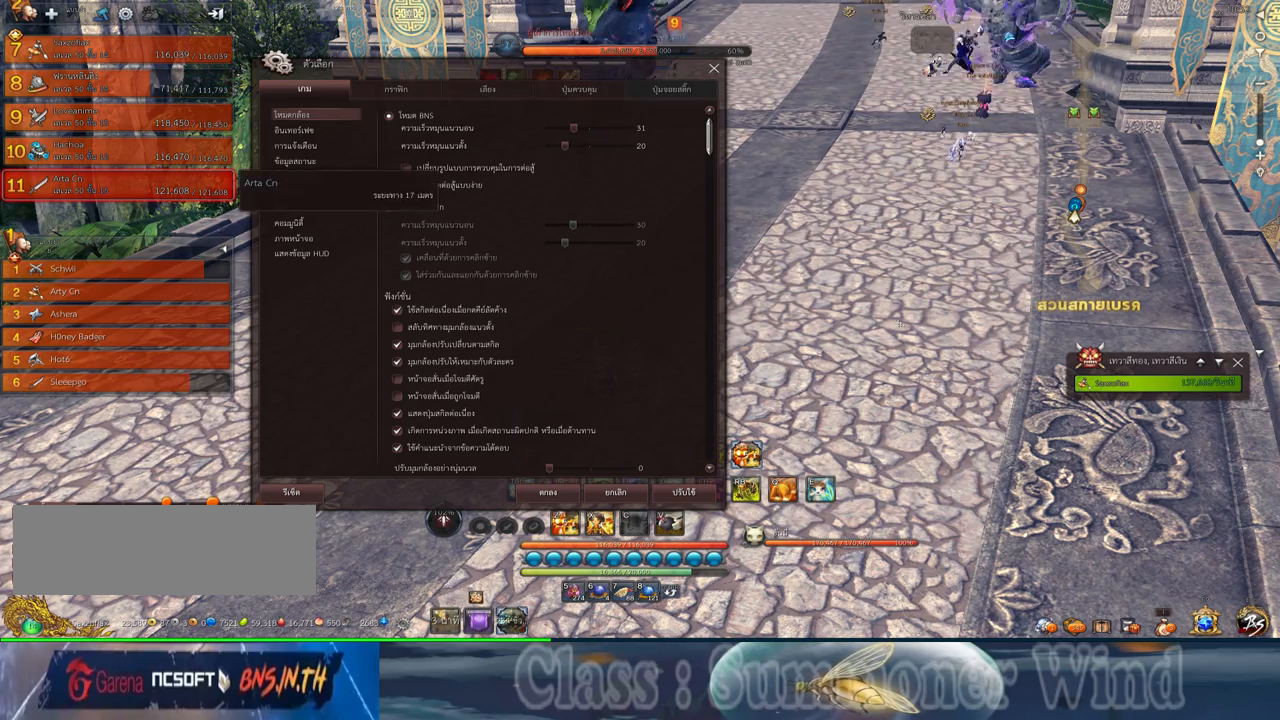
{"keys": [], "mouse": [], "events": []}
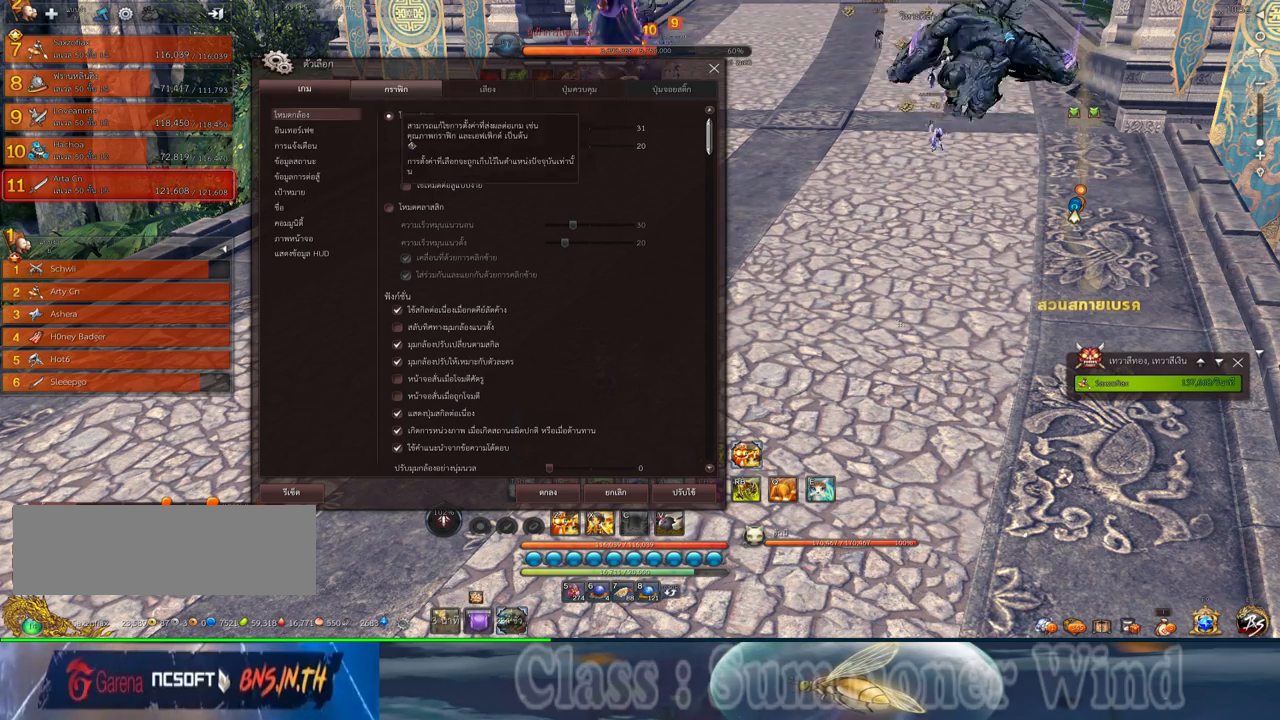
{"keys": [], "mouse": [], "events": [[84, "mouse_left", "down"], [150, "mouse_left", "up"]]}
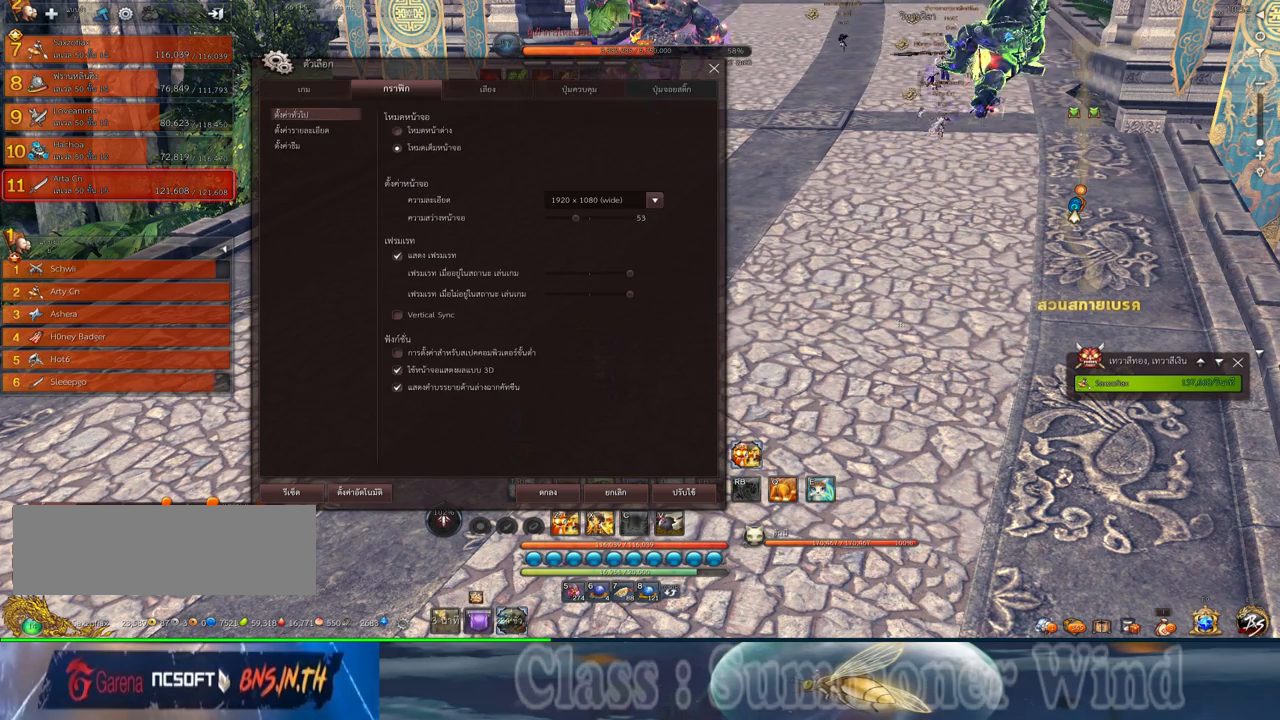
{"keys": [], "mouse": [], "events": []}
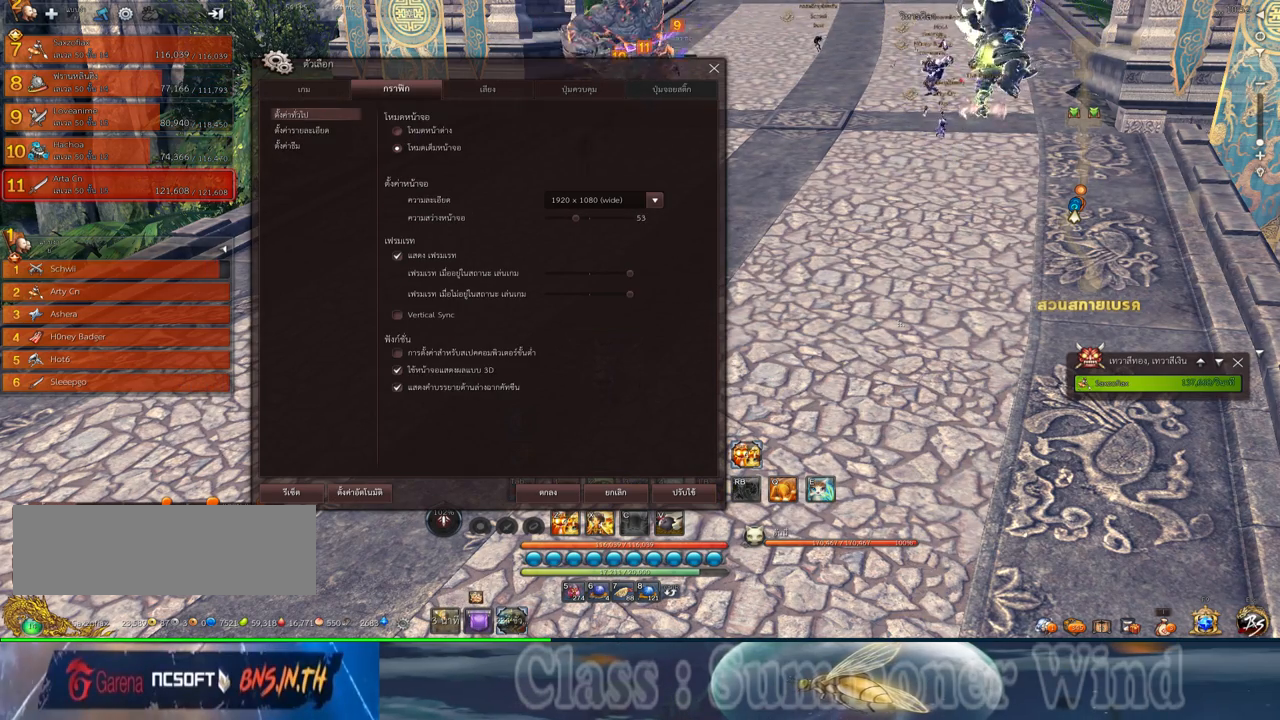
{"keys": [], "mouse": [], "events": [[300, "mouse_left", "down"], [367, "mouse_left", "up"]]}
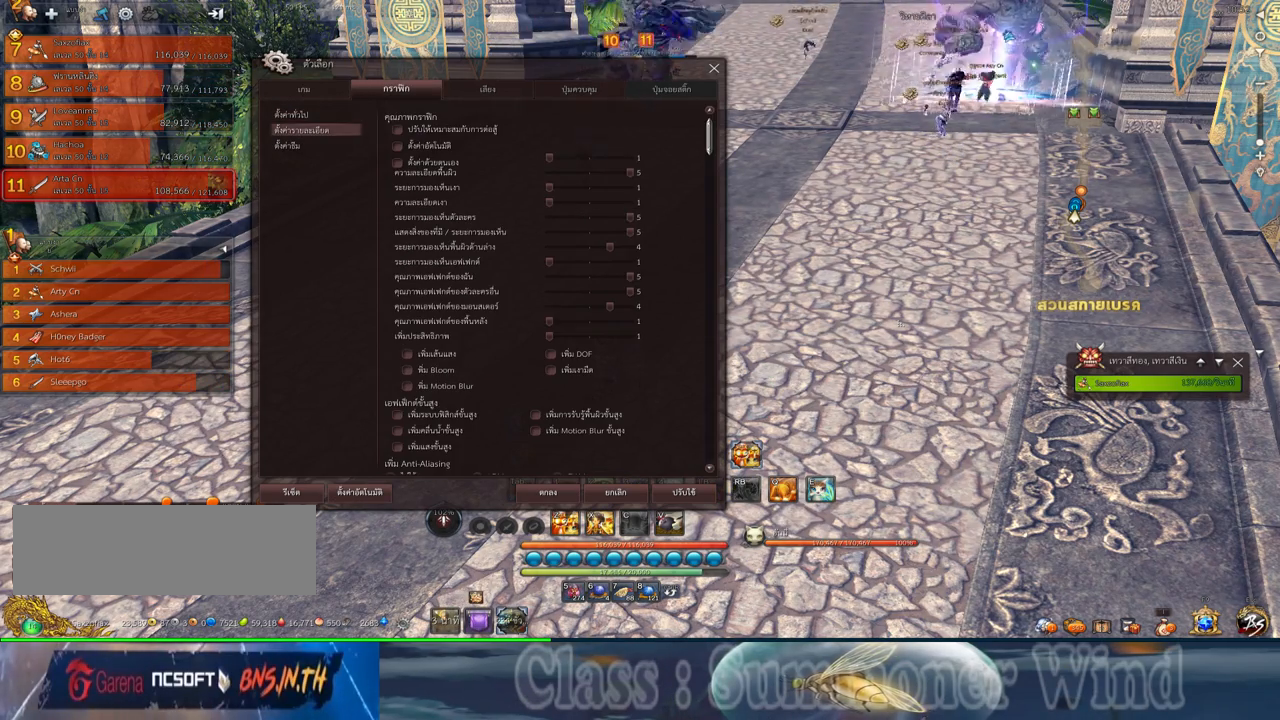
{"keys": [], "mouse": [], "events": []}
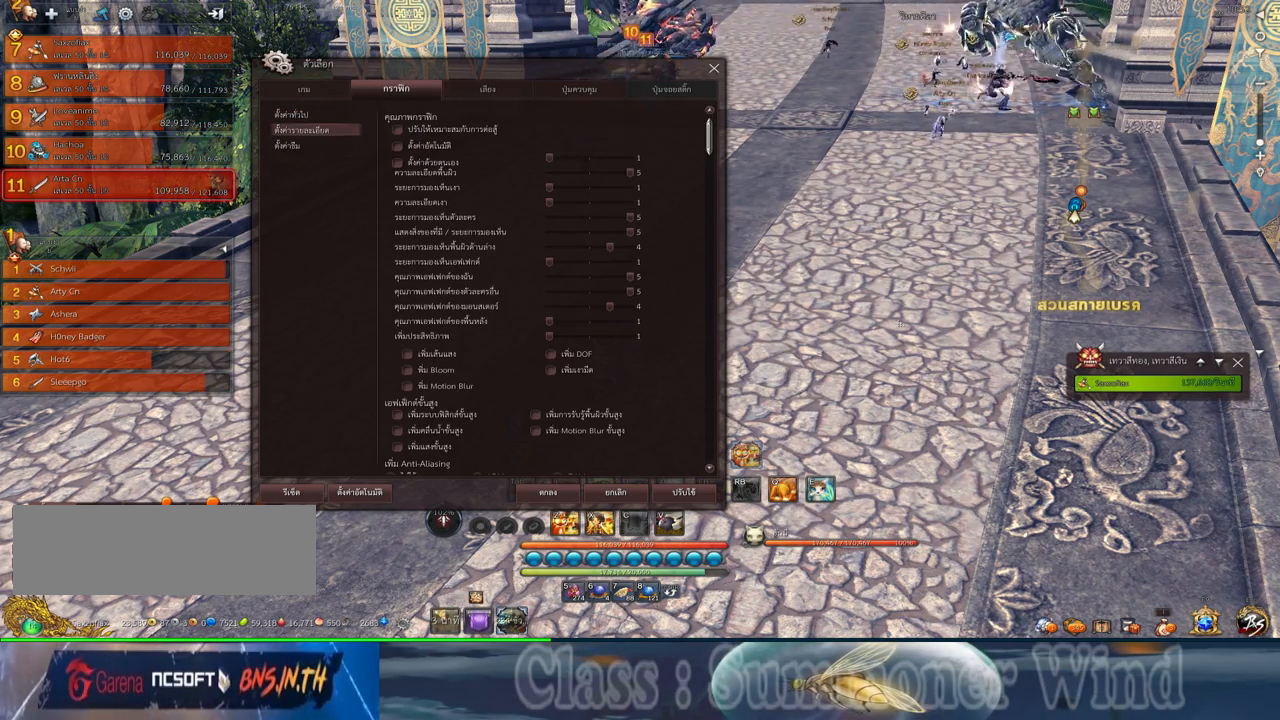
{"keys": [], "mouse": [], "events": []}
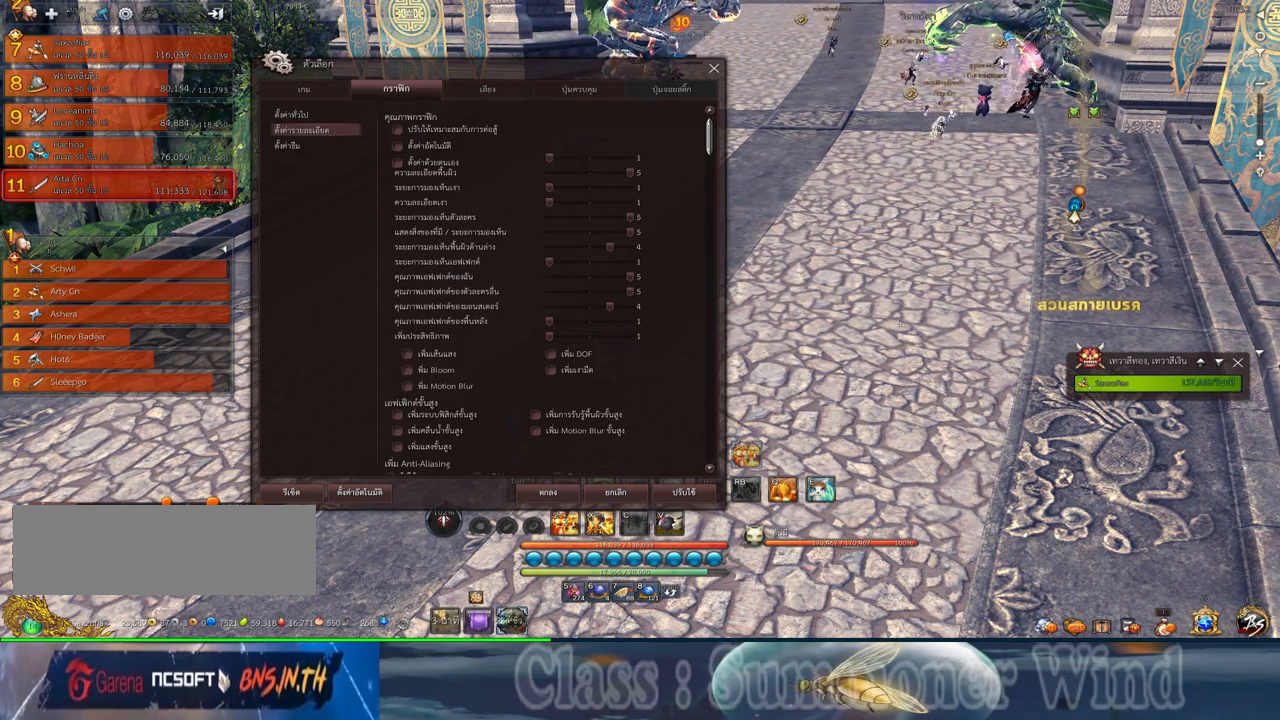
{"keys": [], "mouse": ["left"], "events": [[417, "mouse_left", "down"]]}
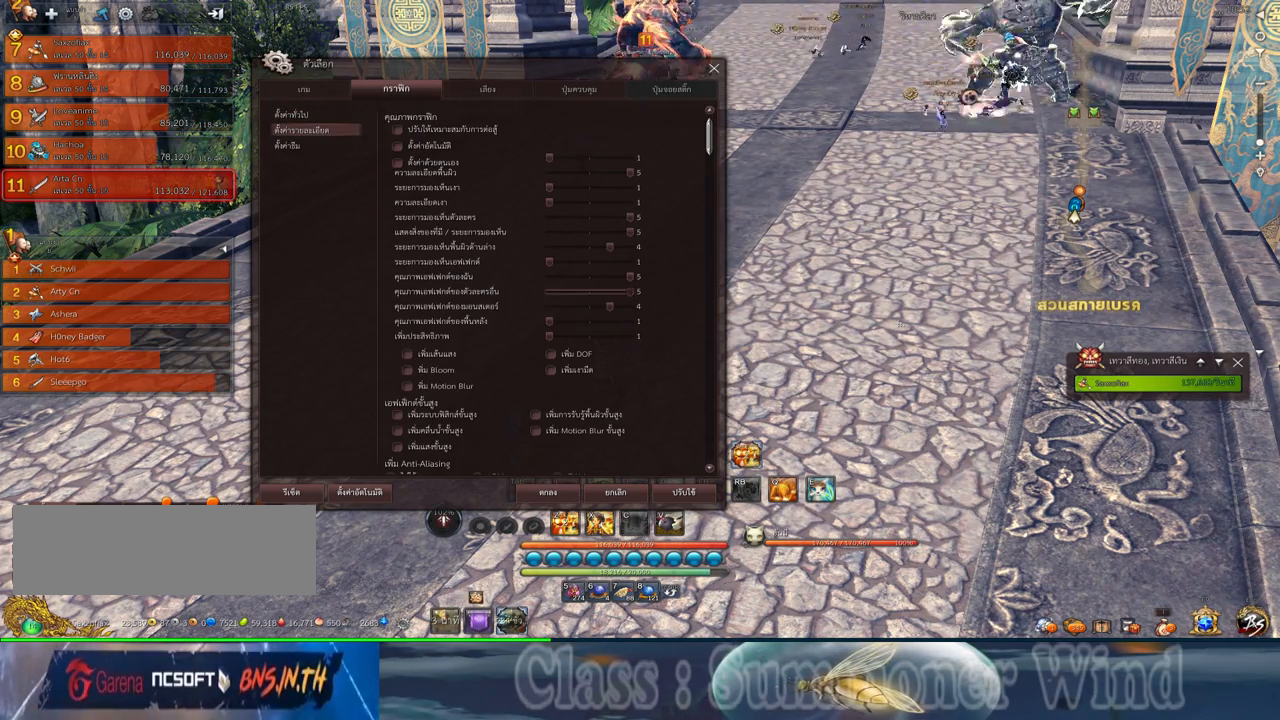
{"keys": [], "mouse": [], "events": [[434, "mouse_left", "up"]]}
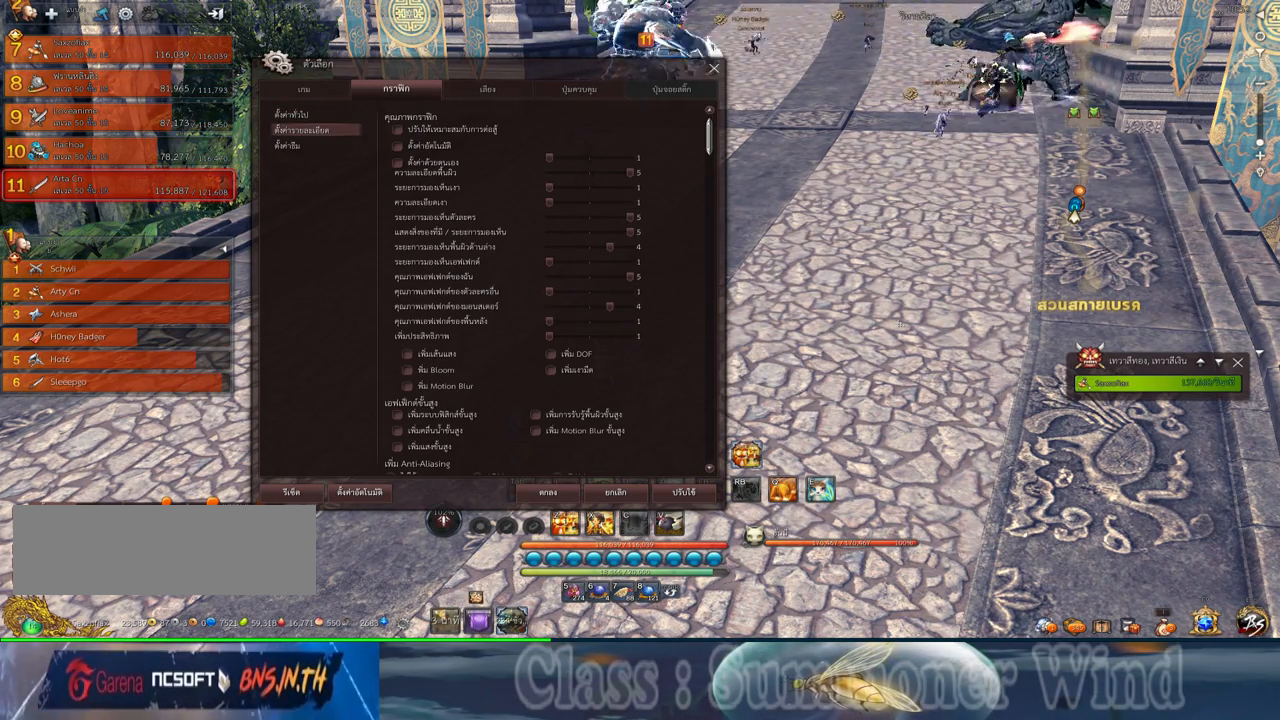
{"keys": [], "mouse": [], "events": []}
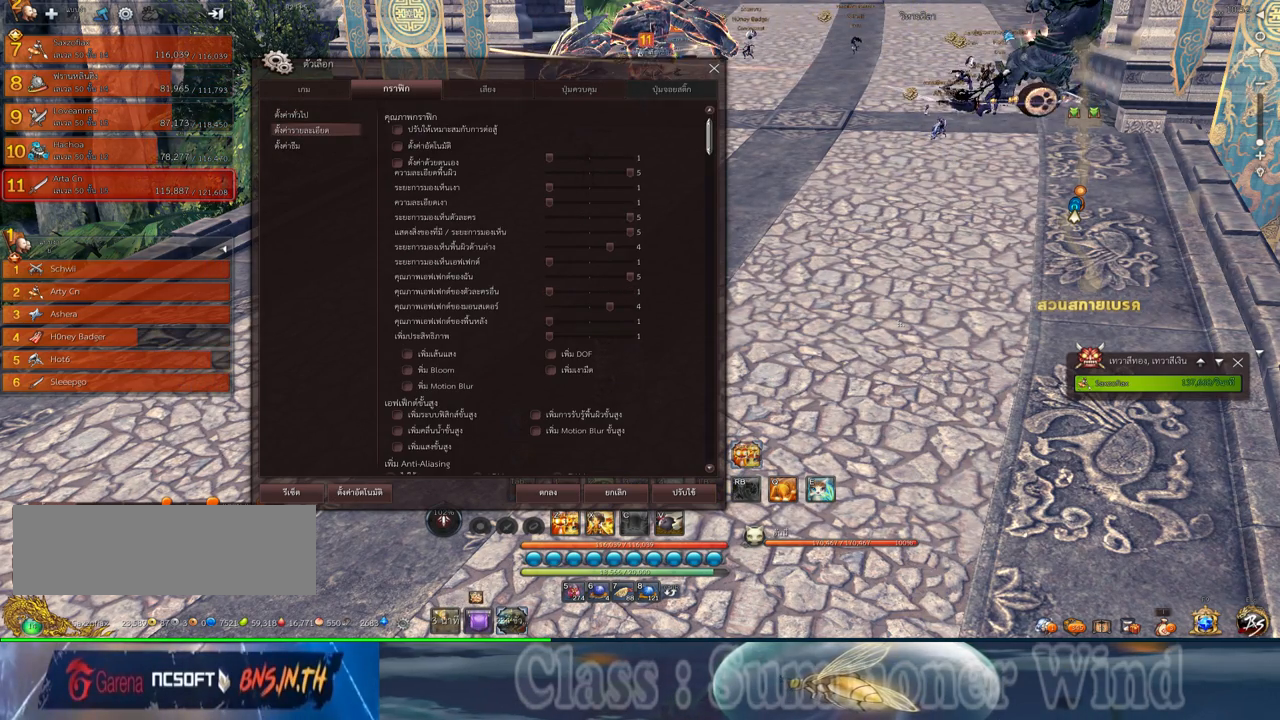
{"keys": [], "mouse": ["left"], "events": [[134, "mouse_left", "down"], [234, "mouse_left", "up"], [334, "mouse_left", "down"], [400, "mouse_left", "up"], [467, "mouse_left", "down"]]}
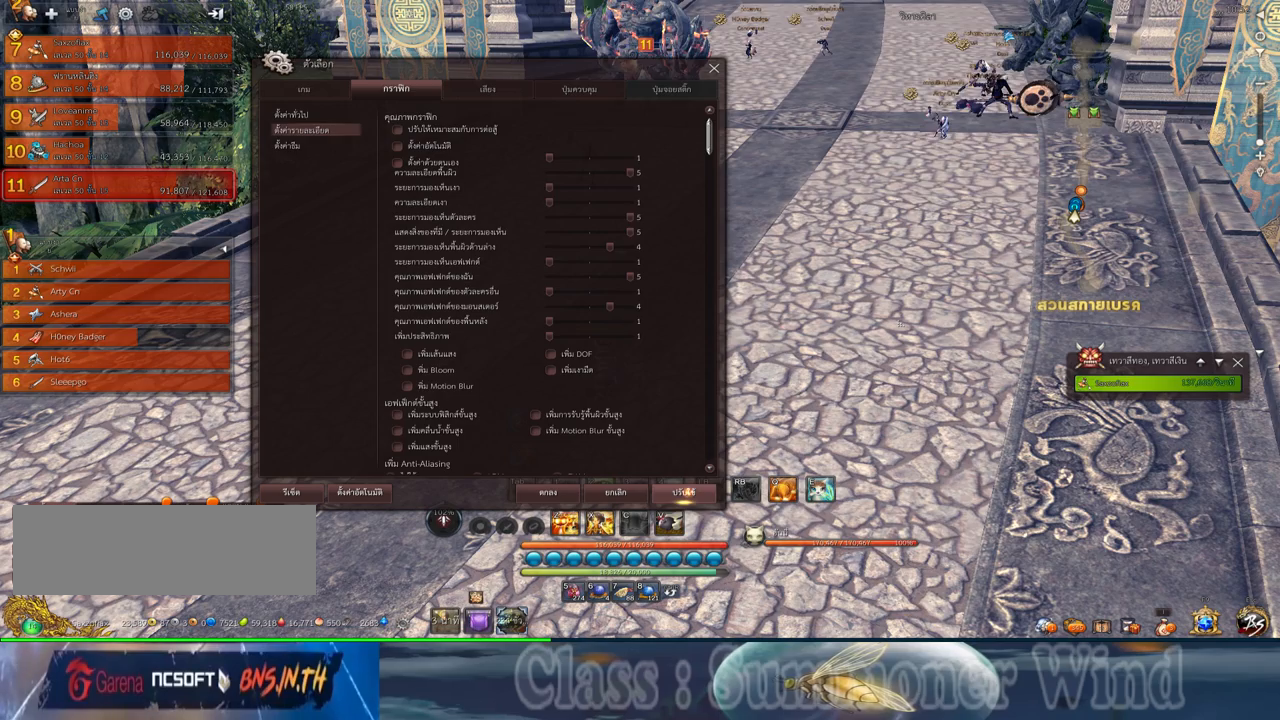
{"keys": [], "mouse": [], "events": [[84, "mouse_left", "up"]]}
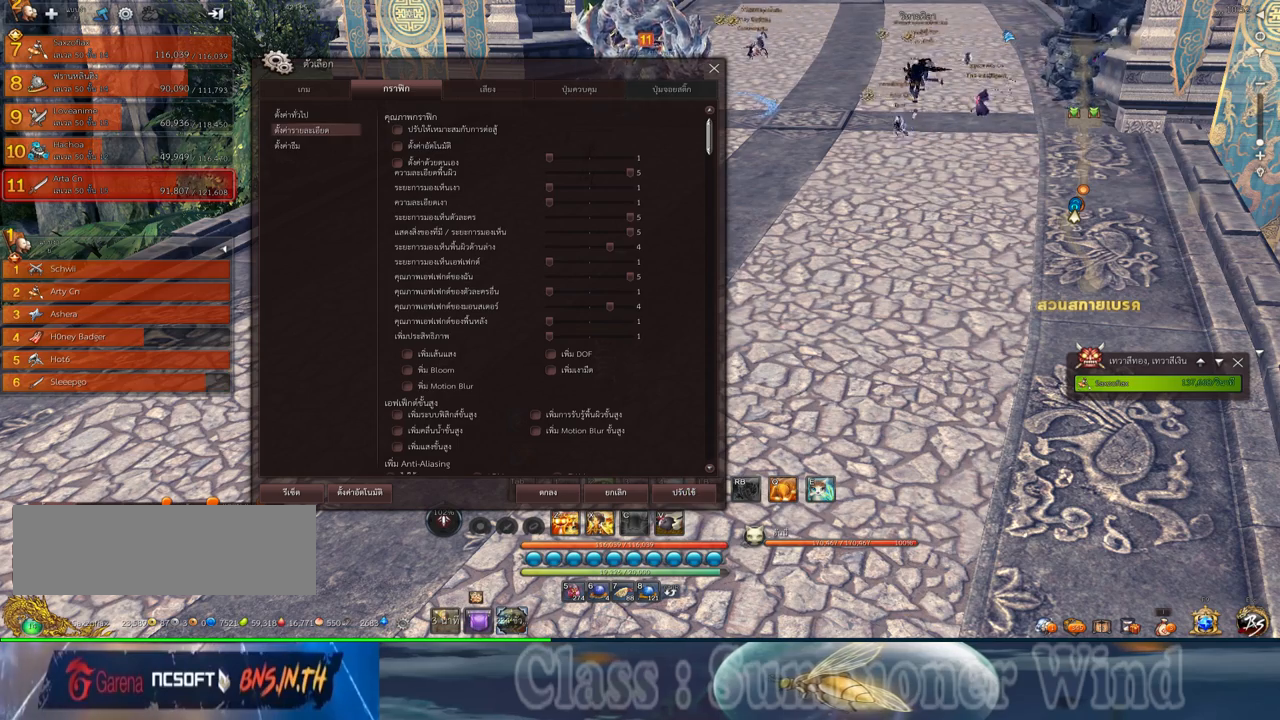
{"keys": [], "mouse": ["left"], "events": [[267, "mouse_left", "down"]]}
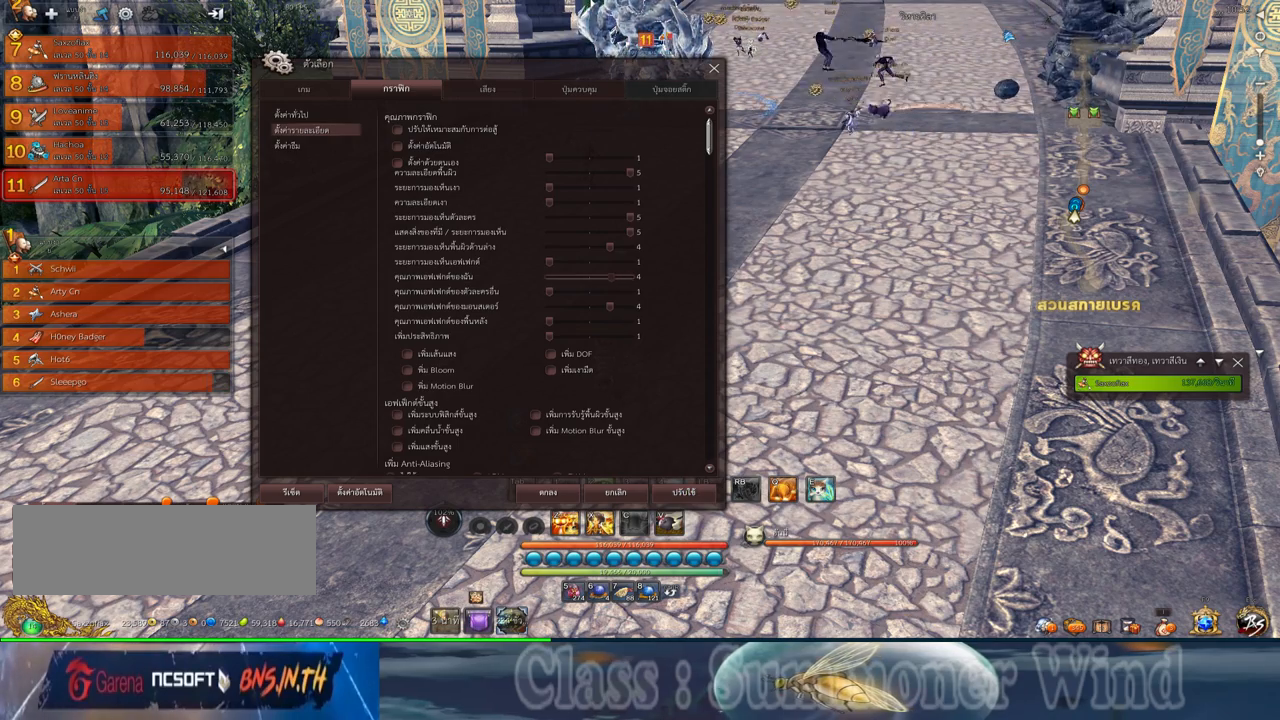
{"keys": [], "mouse": [], "events": [[50, "mouse_left", "up"]]}
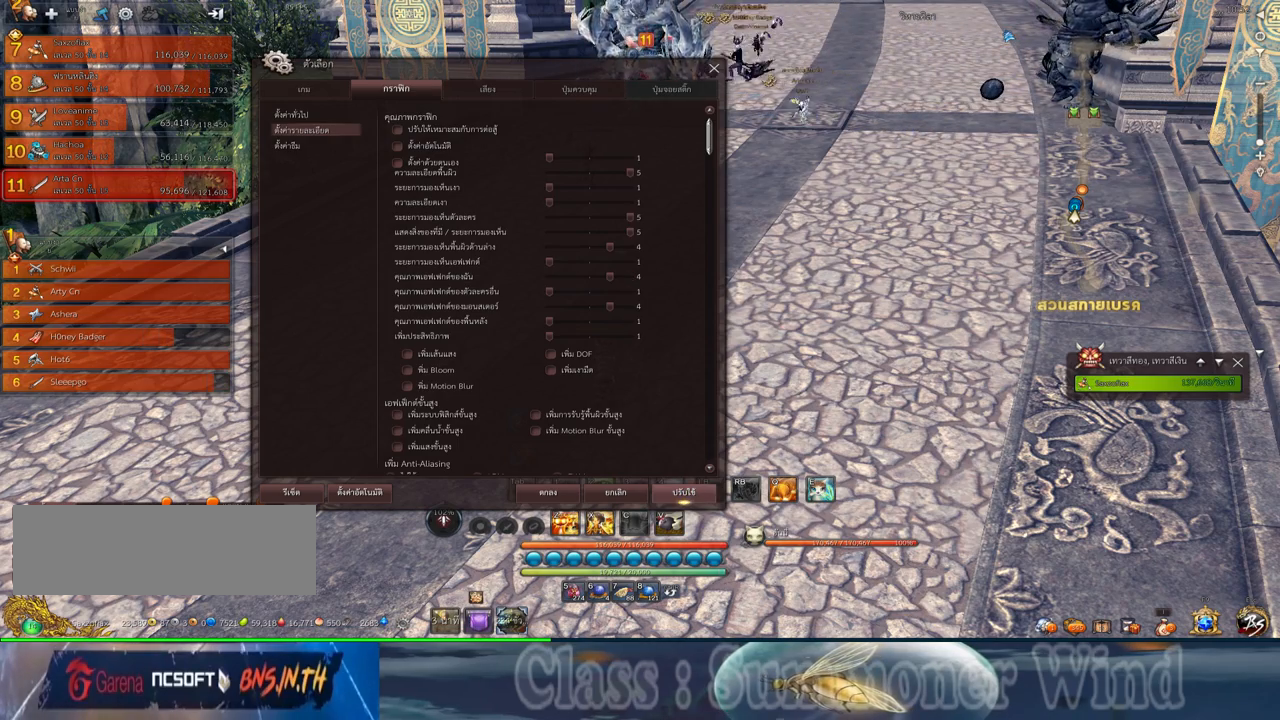
{"keys": [], "mouse": [], "events": [[67, "mouse_left", "down"], [134, "mouse_left", "up"], [250, "mouse_left", "down"], [317, "mouse_left", "up"]]}
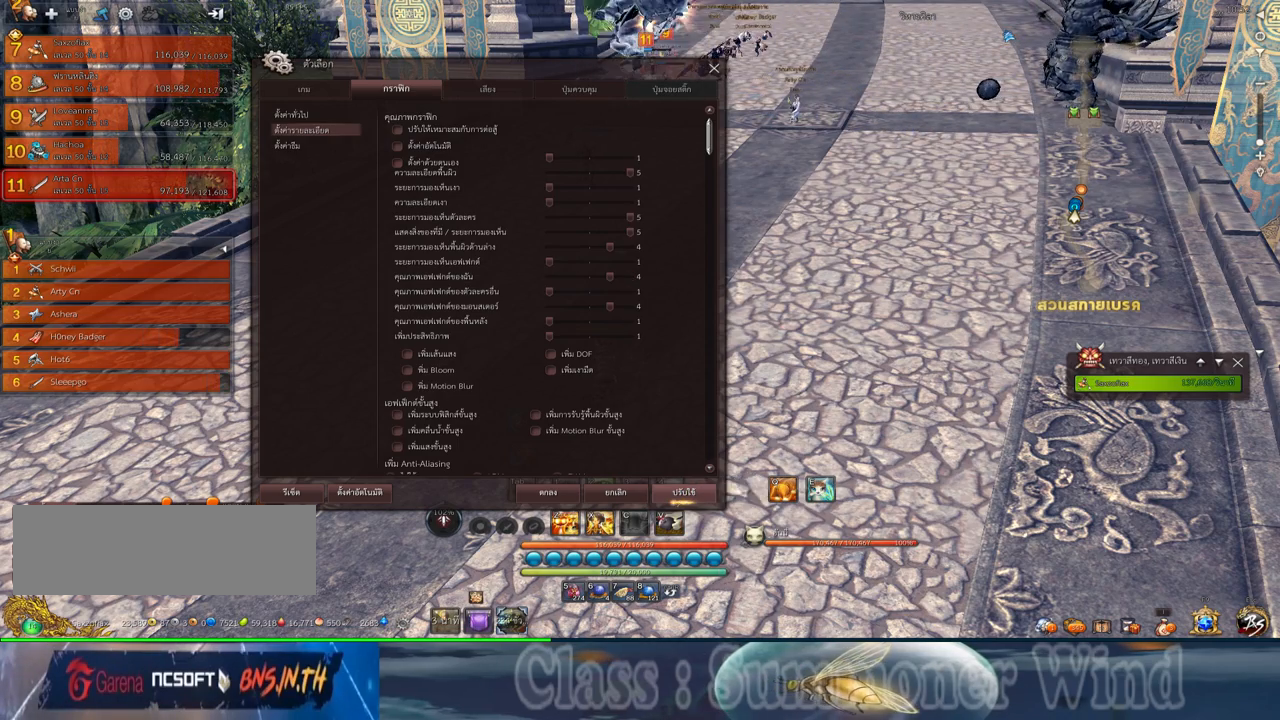
{"keys": [], "mouse": ["left"], "events": [[500, "mouse_left", "down"]]}
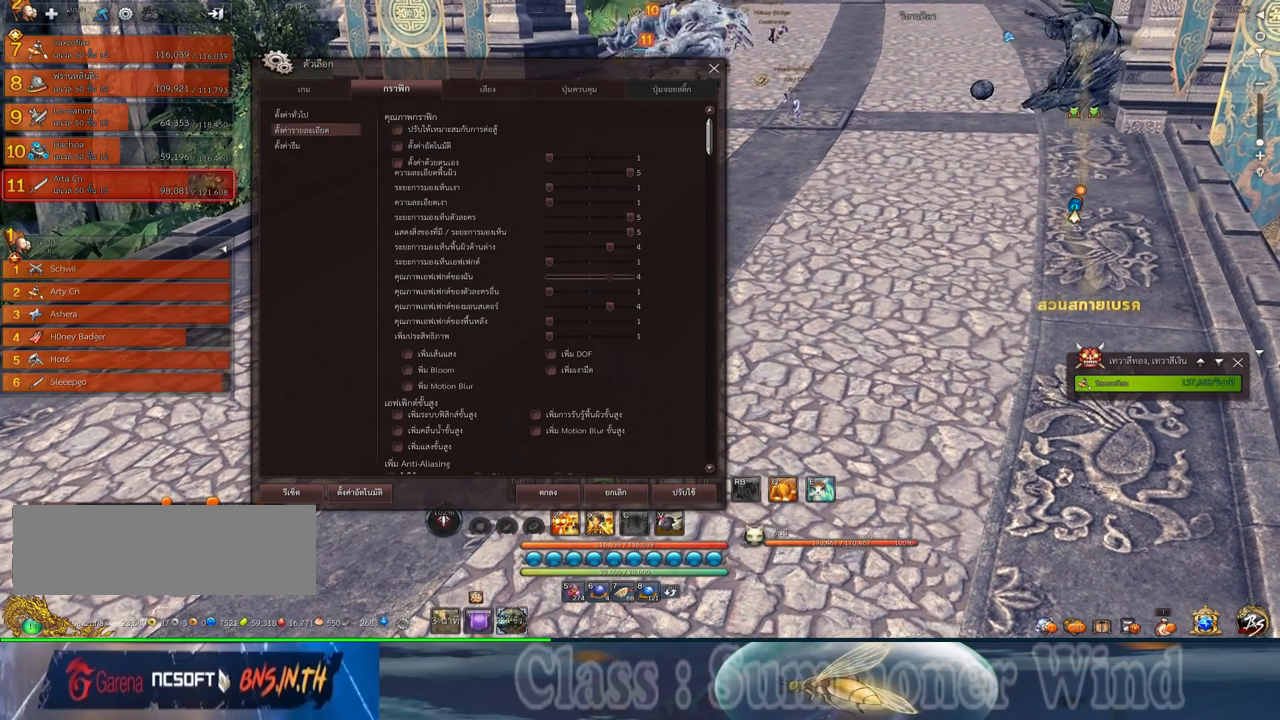
{"keys": [], "mouse": [], "events": [[184, "mouse_left", "up"]]}
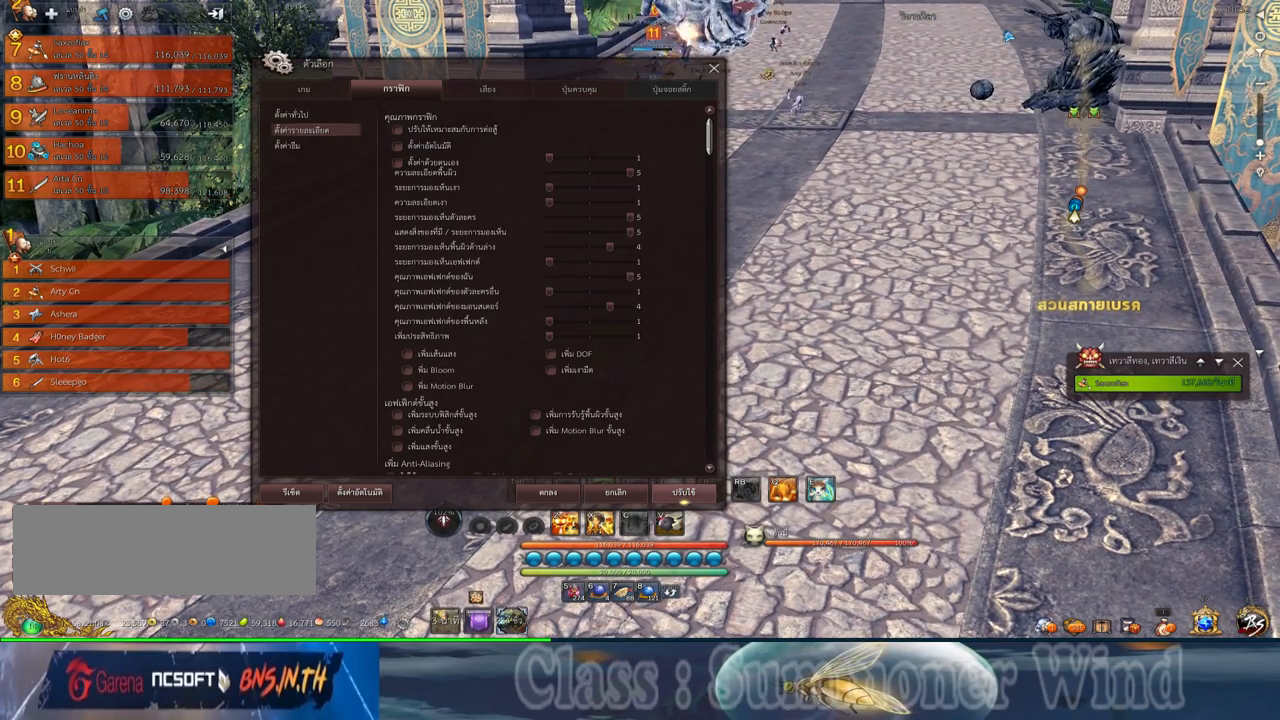
{"keys": [], "mouse": [], "events": [[267, "mouse_left", "down"], [334, "mouse_left", "up"]]}
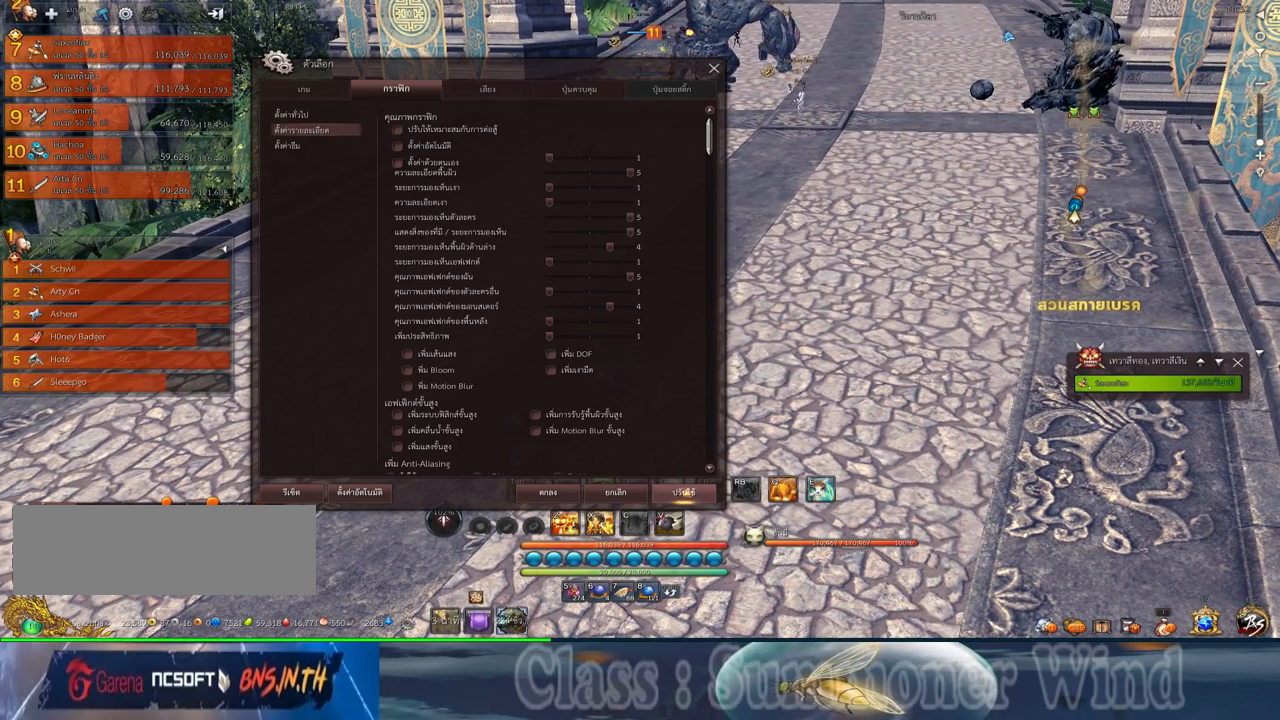
{"keys": [], "mouse": [], "events": [[217, "mouse_left", "down"], [250, "mouse_left", "up"], [384, "mouse_left", "down"], [450, "mouse_left", "up"]]}
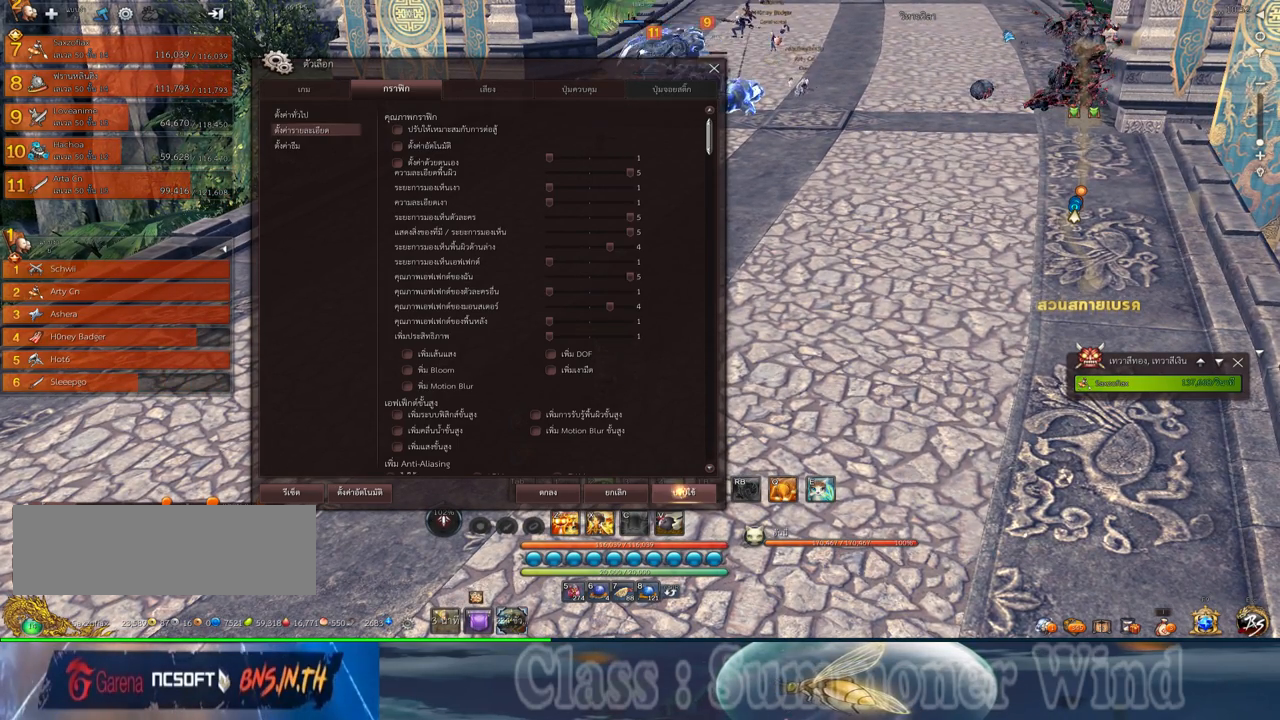
{"keys": [], "mouse": [], "events": []}
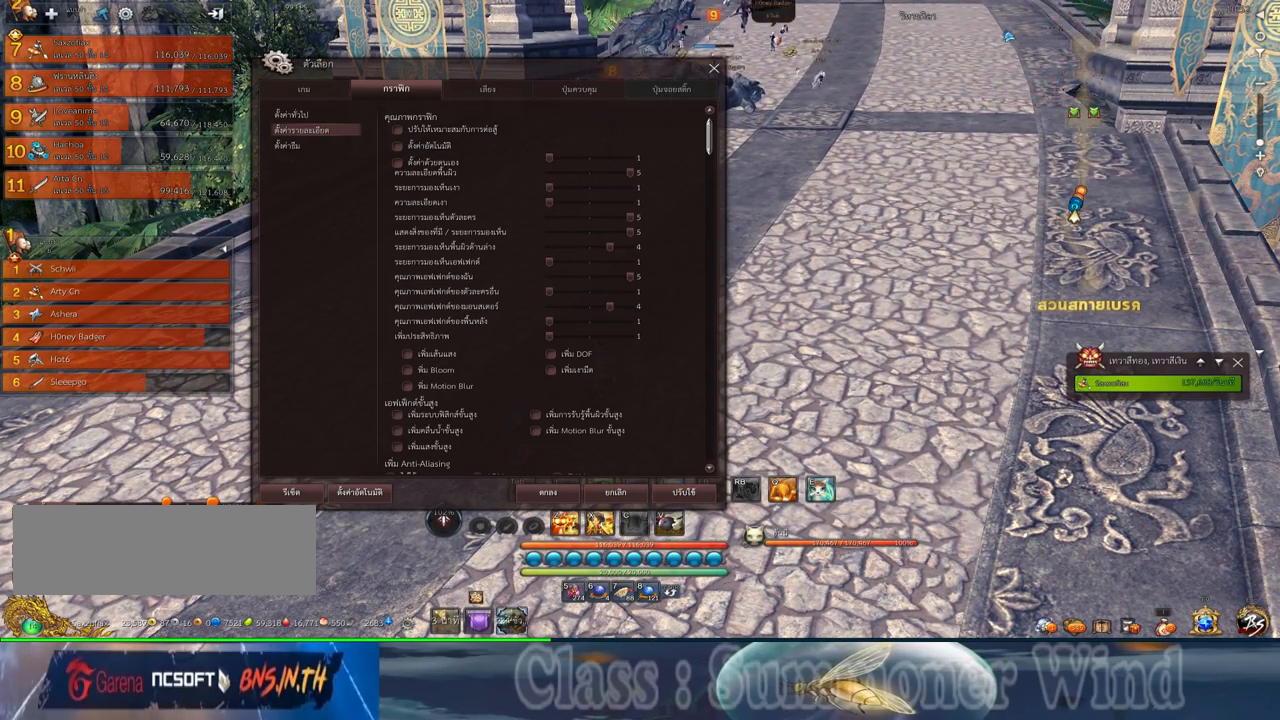
{"keys": [], "mouse": [], "events": []}
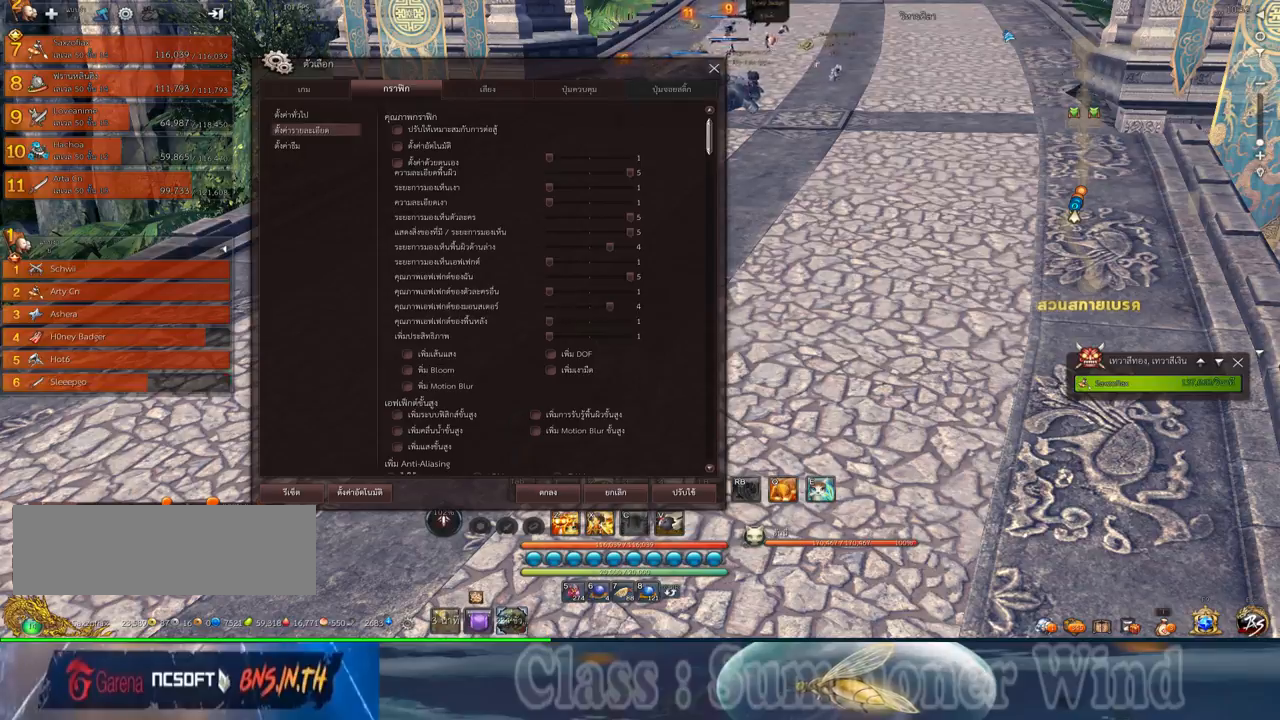
{"keys": [], "mouse": [], "events": []}
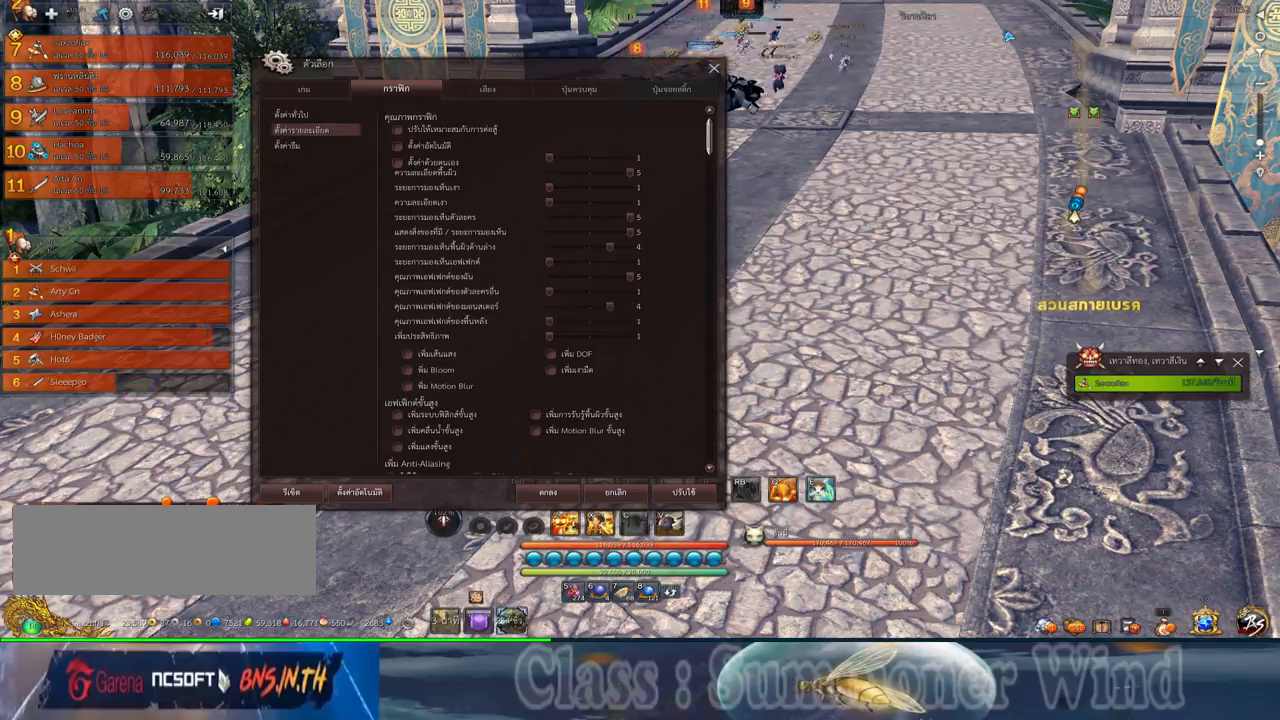
{"keys": [], "mouse": [], "events": [[400, "mouse_left", "down"], [467, "mouse_left", "up"]]}